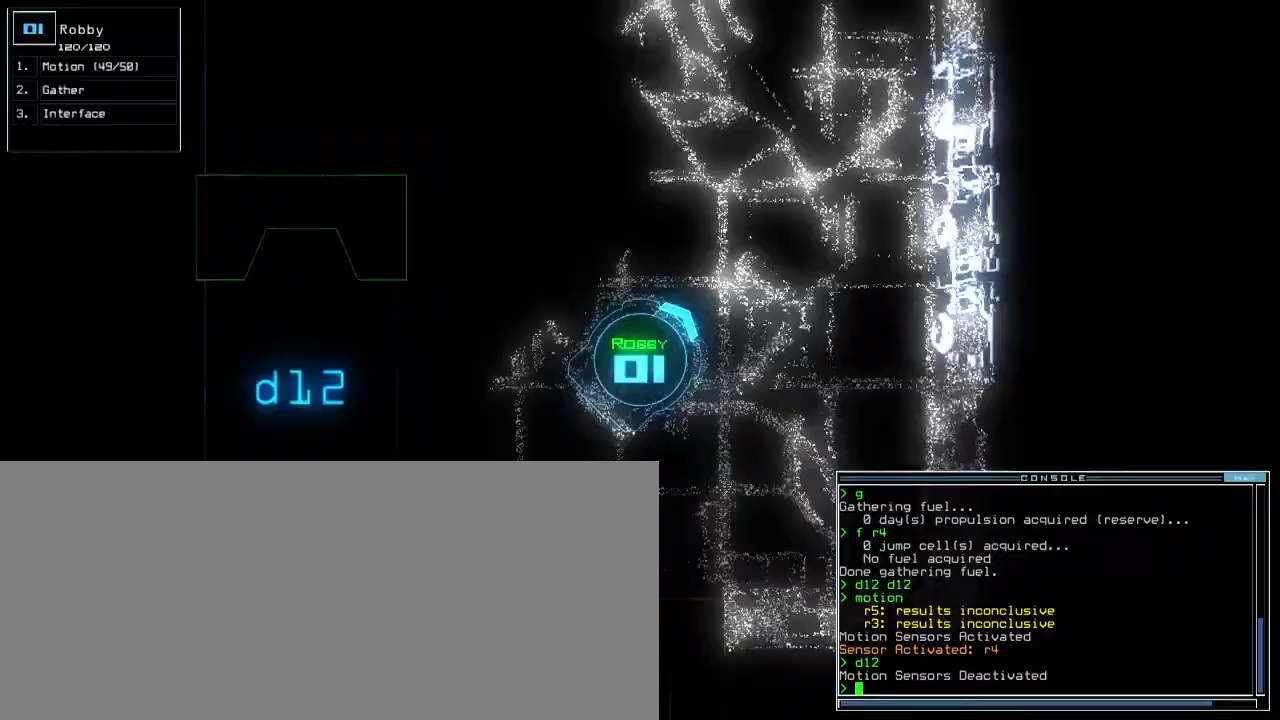
Gameplay with keyboard; each line is a JSON object with the keys held at the frame after it. "events" lists presses ("down") and releases ("up") of ".", "0", "1", "2", "3", "4", "5", "6", "7", "8", "9", "a", "b", "backspace", "c", "caps_lock", "comma", "ctrl_l", "ctrl_r", "d", "down", "e", "equals", "escape", "f", "f8", "g", "h", "i", "j", "k", "l", "left", "m", "minus", "n", "o", "p", "q", "quote", "r", "return", "right", "s", "semicolon", "shift_l", "shift_r", "space", "t", "tab", "tilde", "u", "up", "v", "w", "x", "y" and "z" between this image and that frame as [ms after this image, input, new state], when the widget could be followed in between. No other keys are recorded. Mouse input is not recorded.
{"keys": ["up"], "events": [[33, "left", "down"], [383, "left", "up"]]}
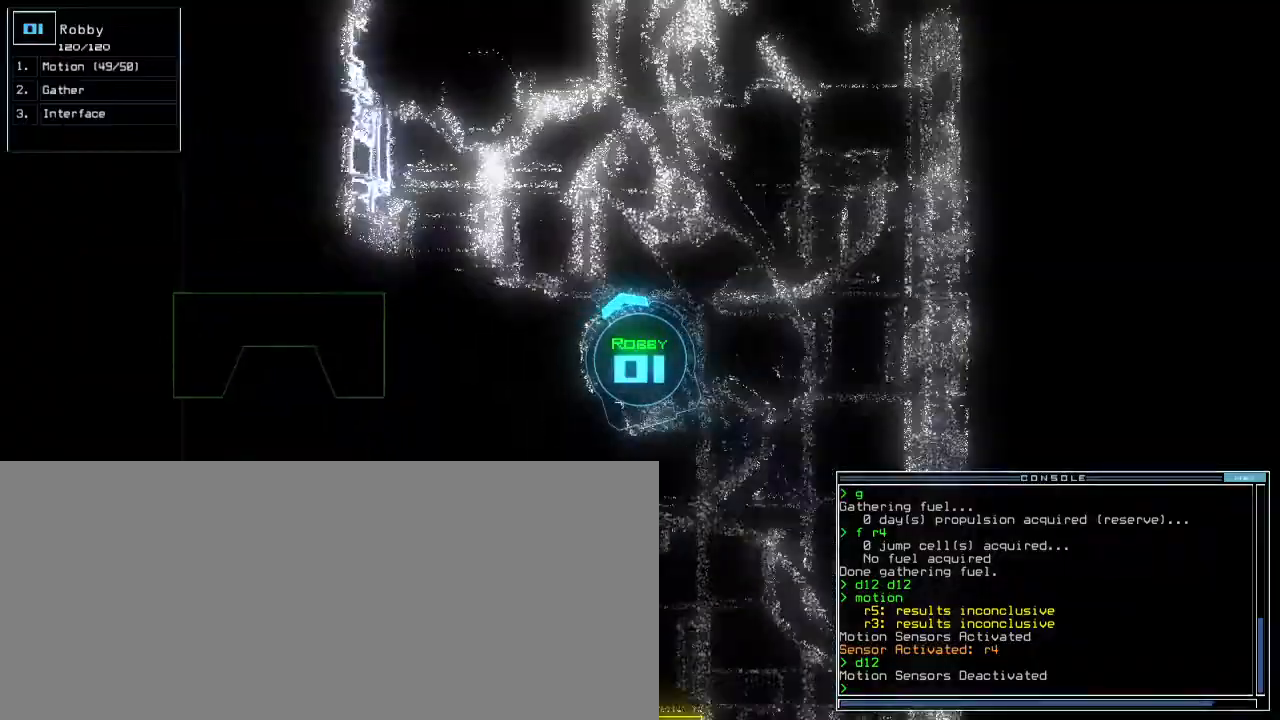
{"keys": ["up"], "events": [[150, "y", "down"], [183, "right", "down"], [233, "y", "up"], [283, "h", "down"], [283, "right", "up"], [350, "h", "up"]]}
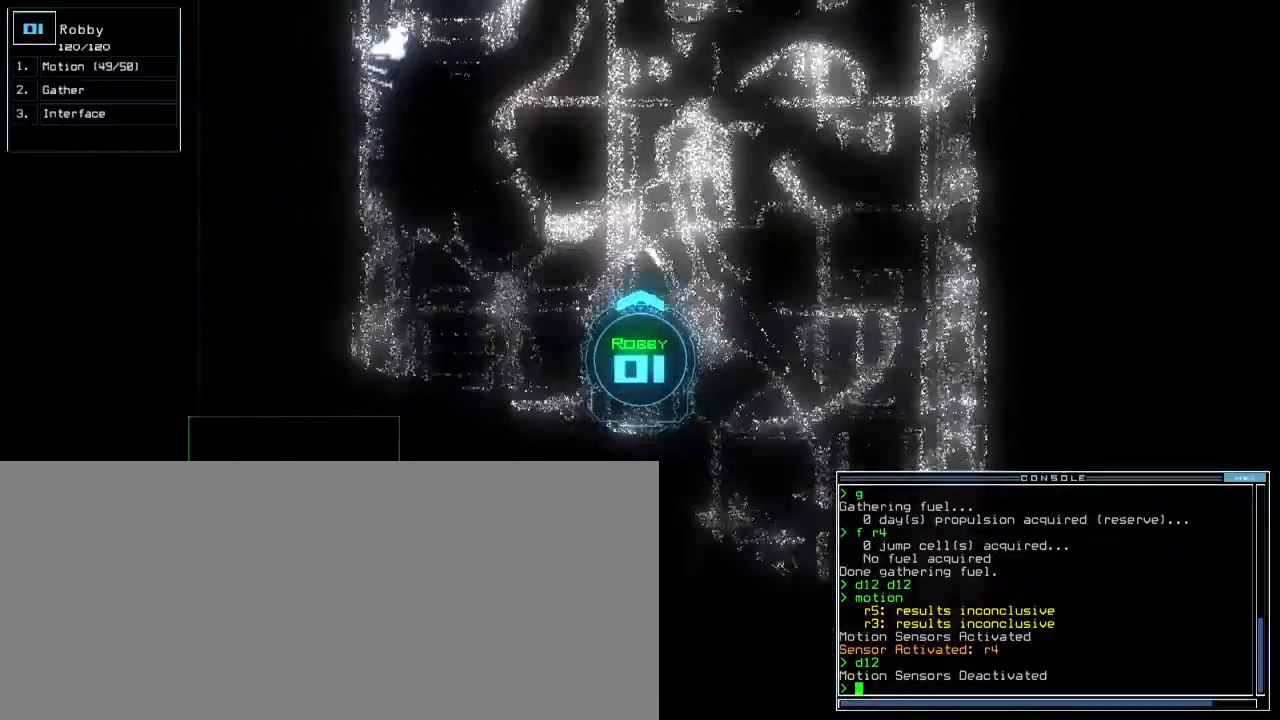
{"keys": ["up"], "events": []}
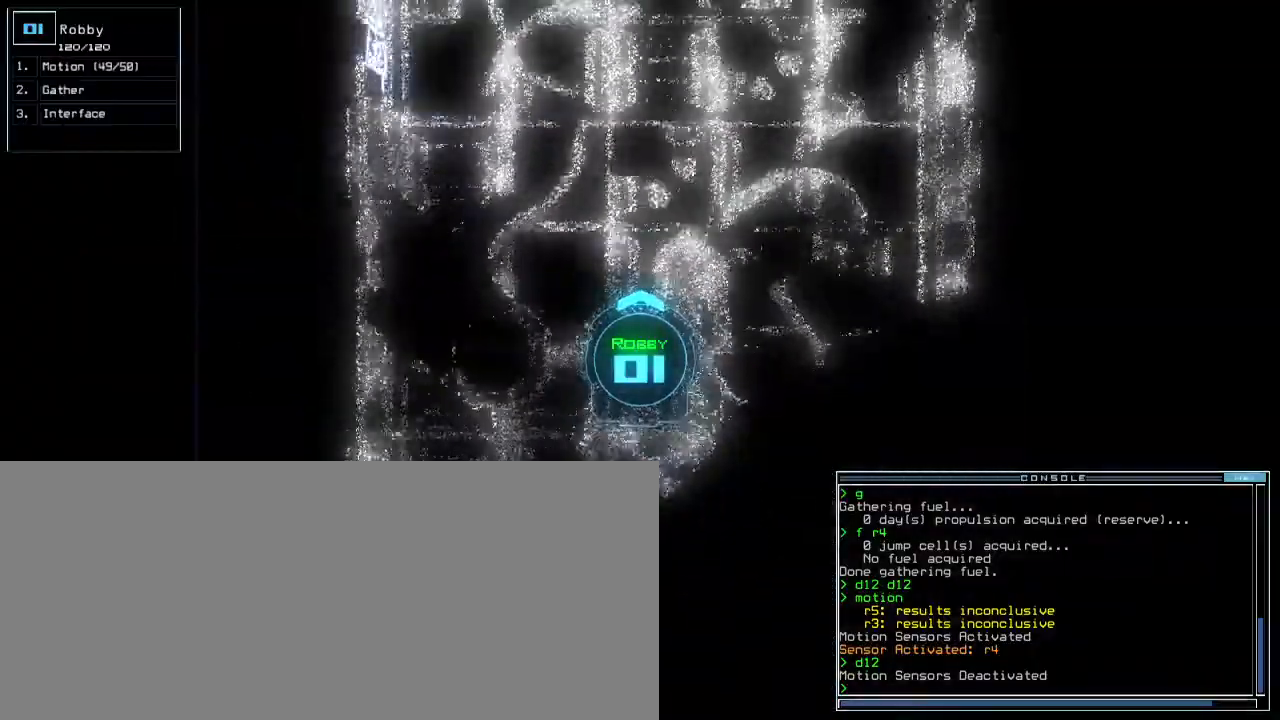
{"keys": ["up"], "events": []}
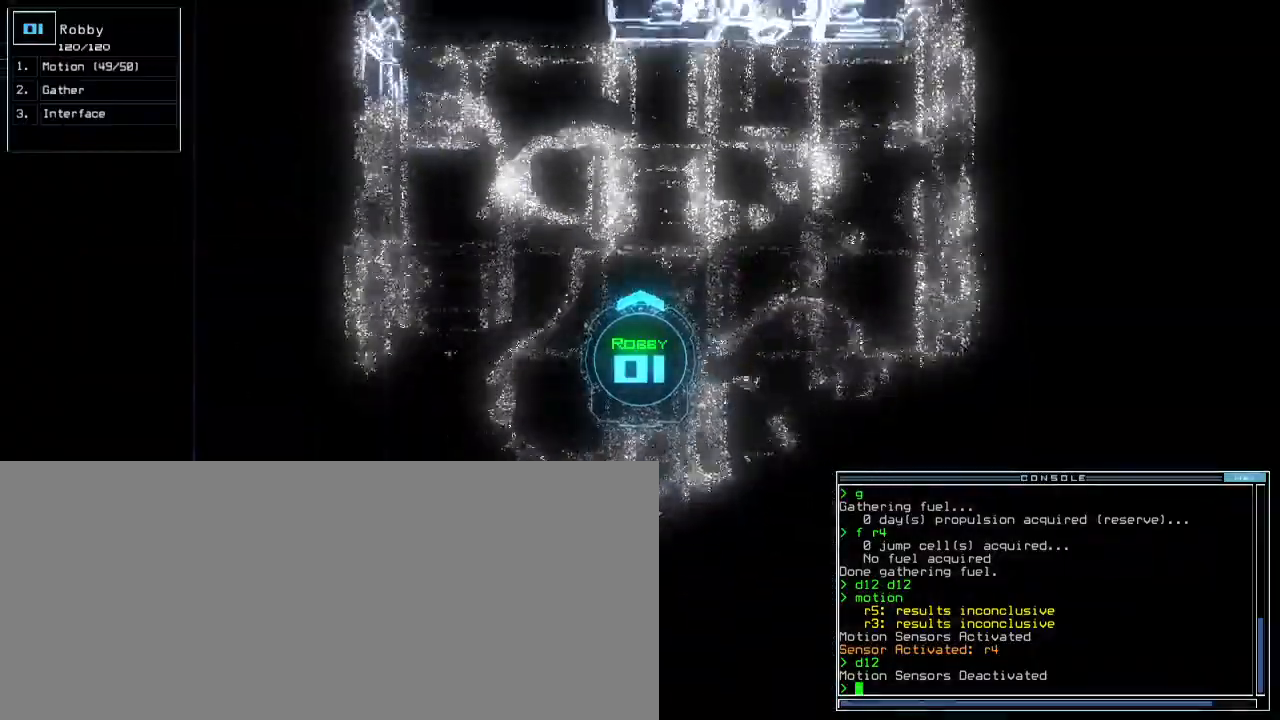
{"keys": ["right", "up"], "events": [[333, "right", "down"]]}
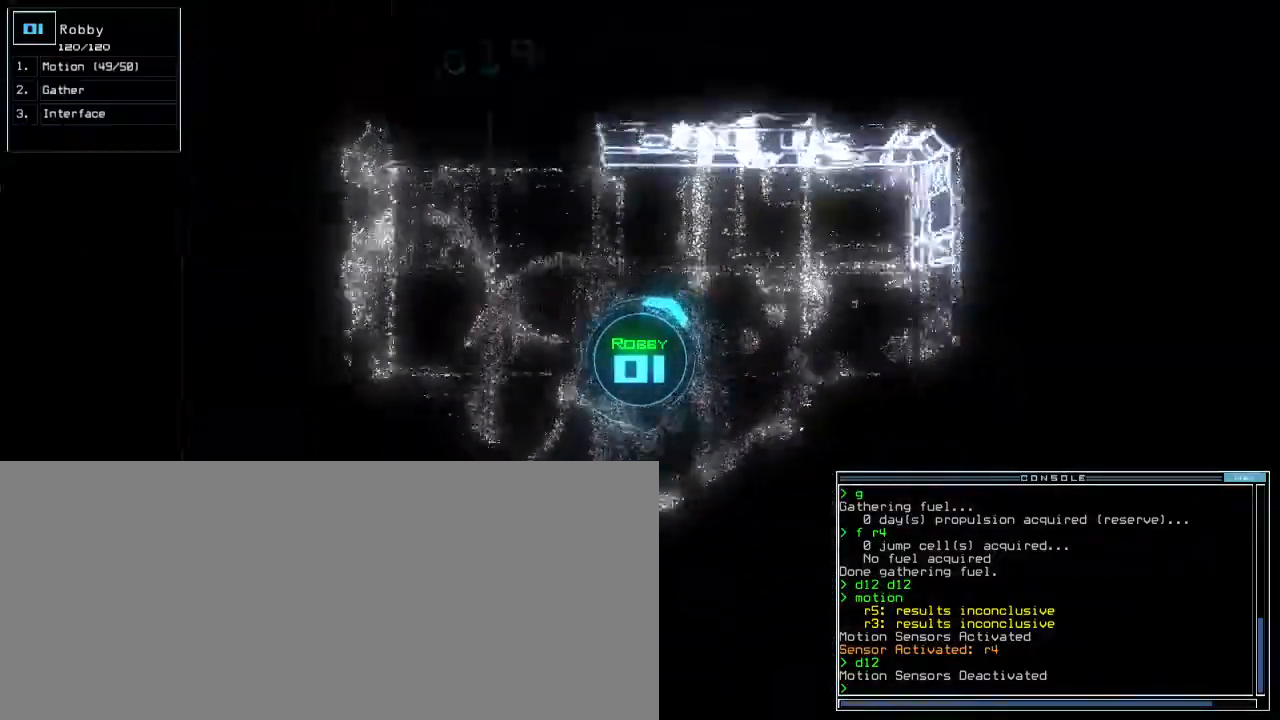
{"keys": ["right", "up"], "events": []}
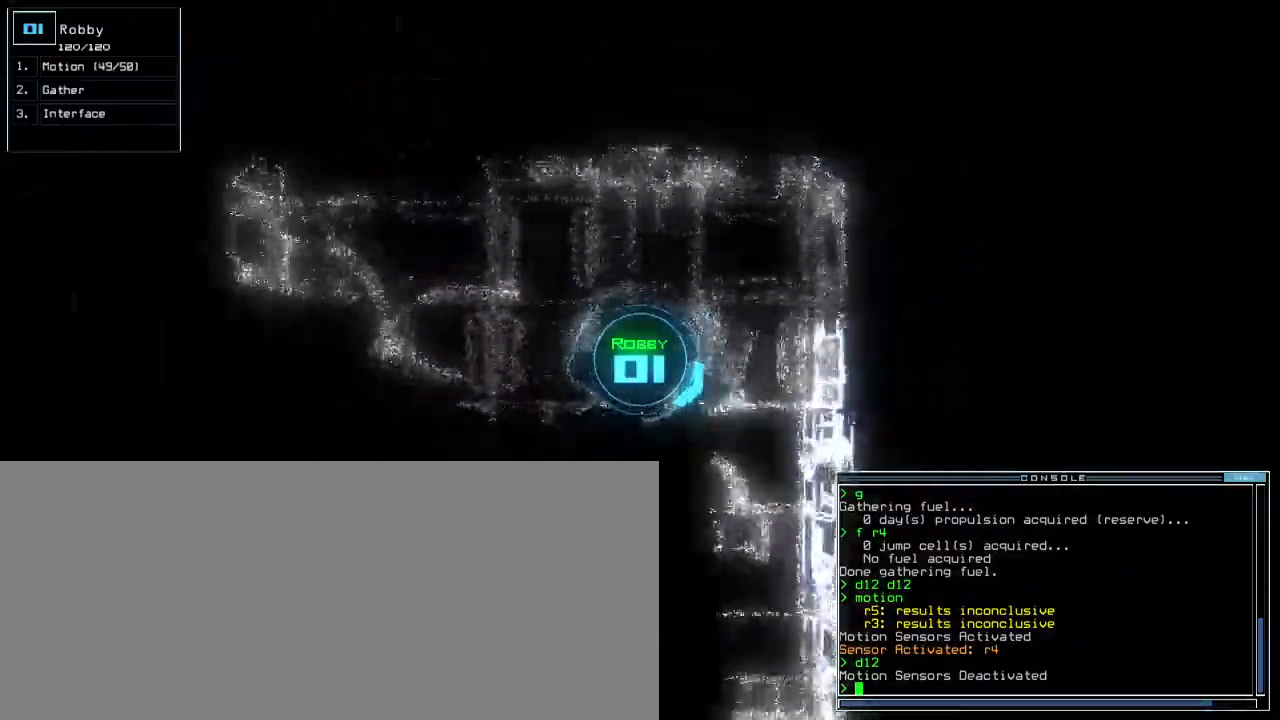
{"keys": ["right", "up"]}
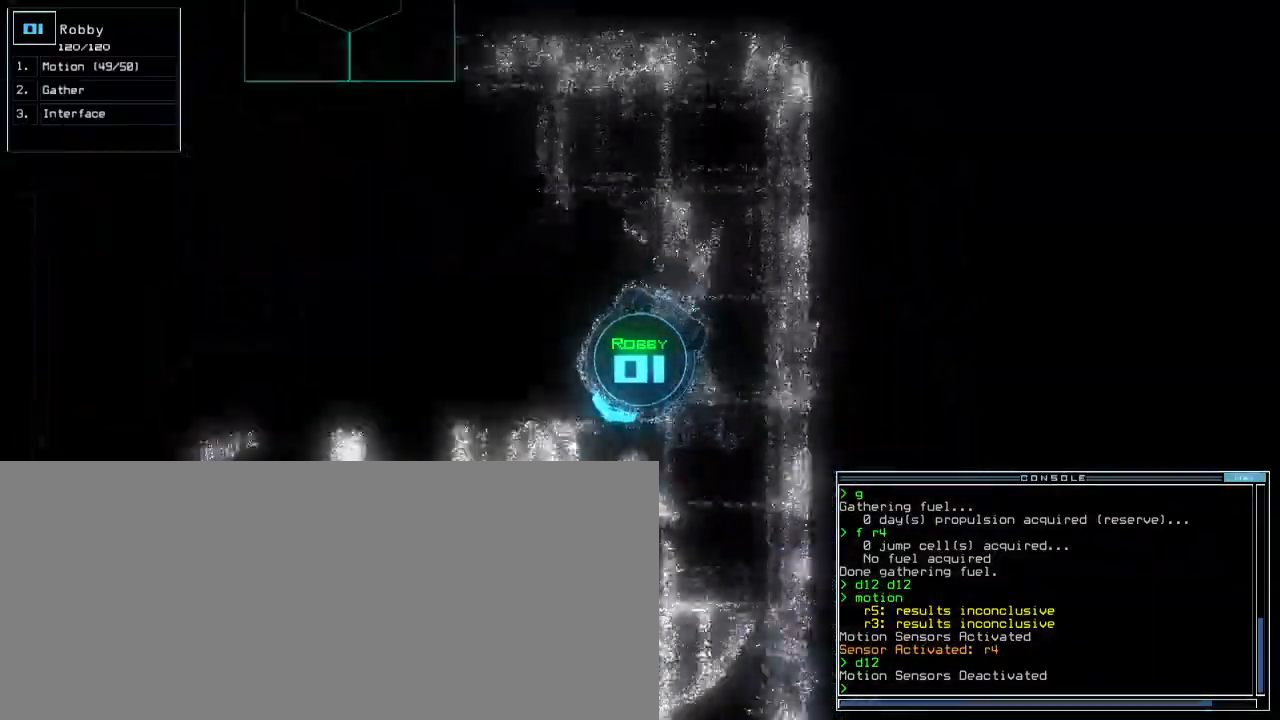
{"keys": []}